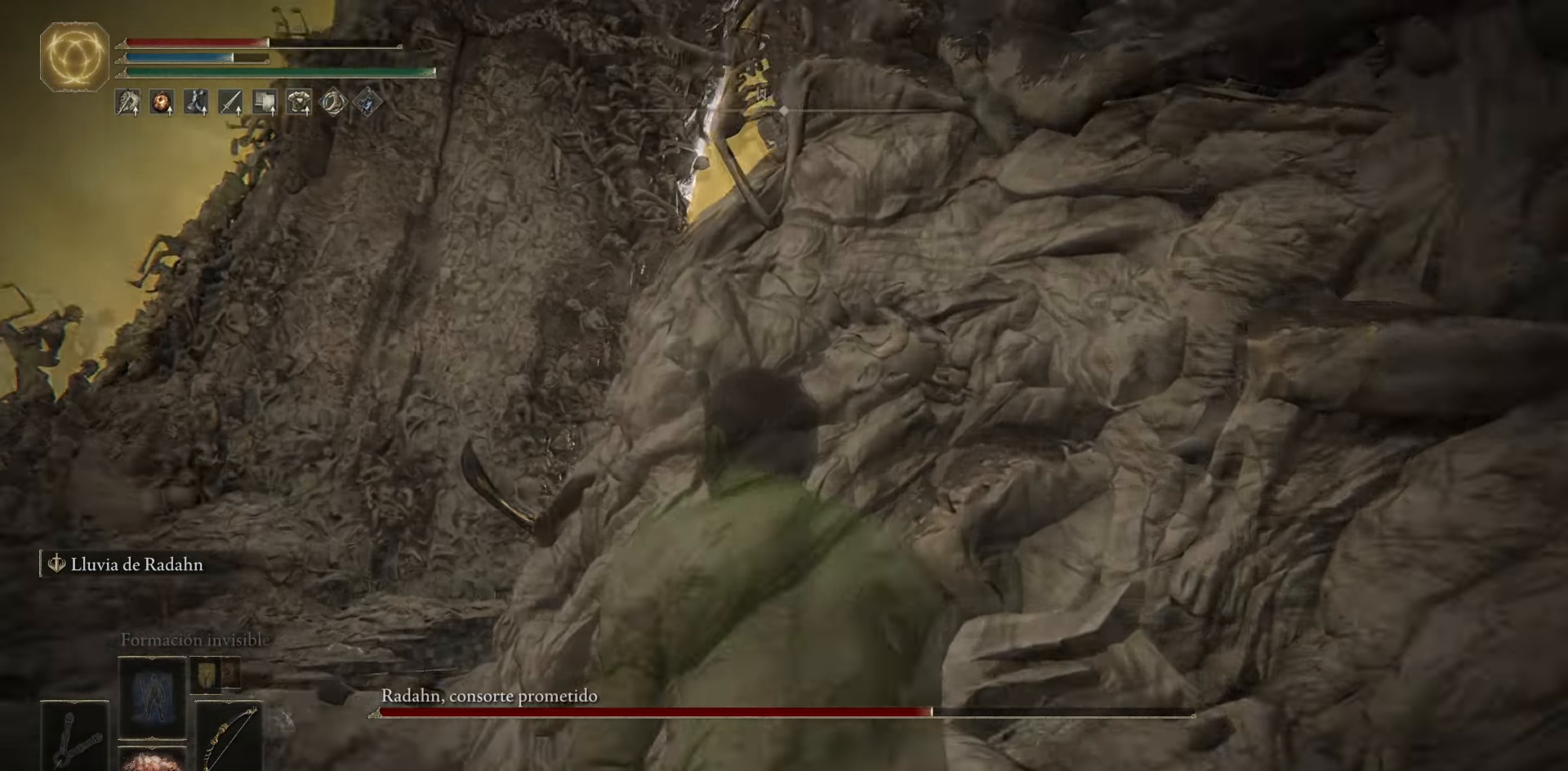
Gameplay with a controller (Xbox layout); each line is a JSON object with the inputs held at the frame after it. "events" lists button and stick changes between this image and that frame as [ms after this image, input, new state], when the widget could be followed in between.
{"buttons": ["L1"], "left_stick": "center", "right_stick": "up-left", "events": []}
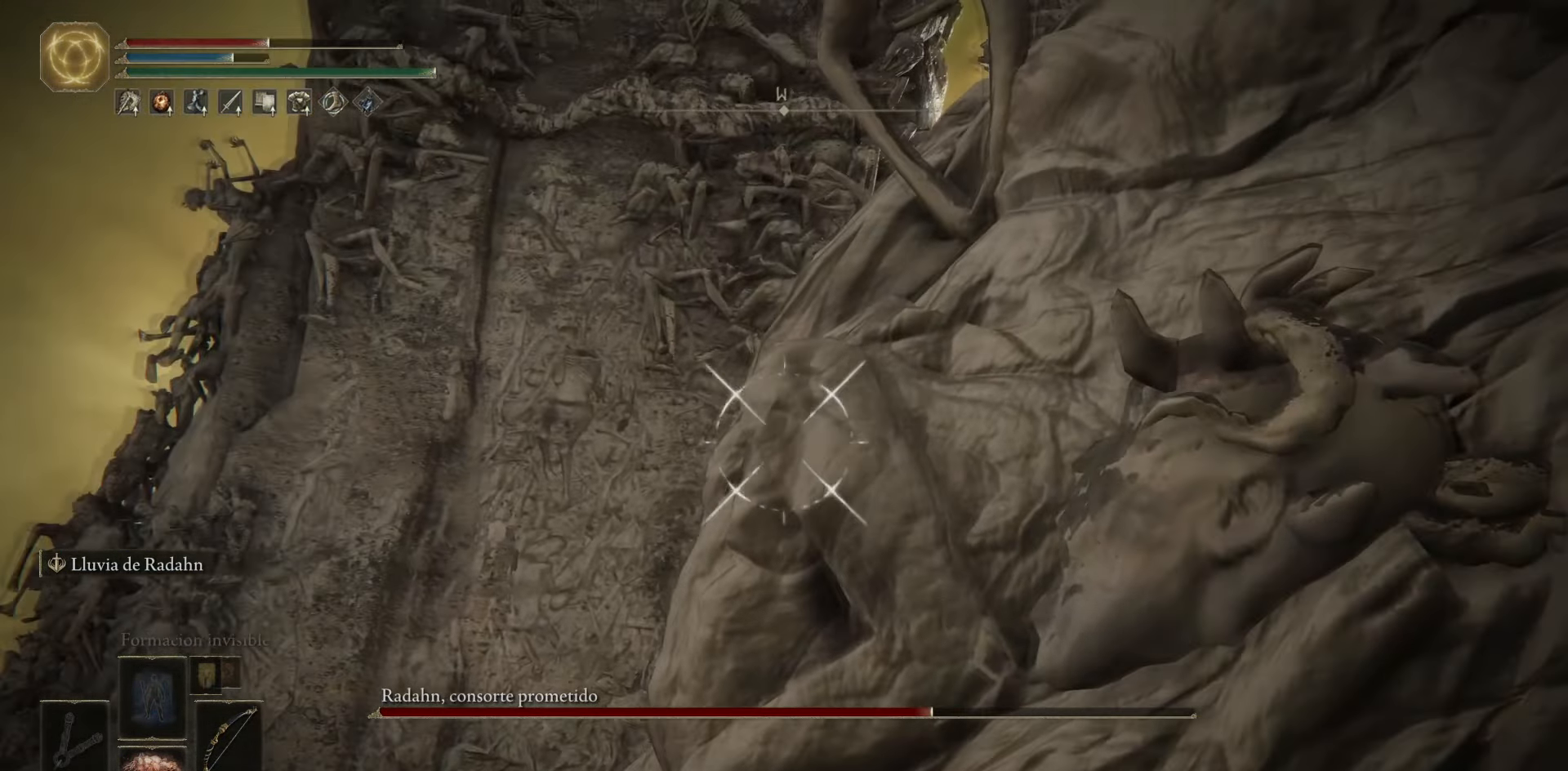
{"buttons": ["L1"], "left_stick": "center", "right_stick": "up", "events": [[217, "right_stick", "up"]]}
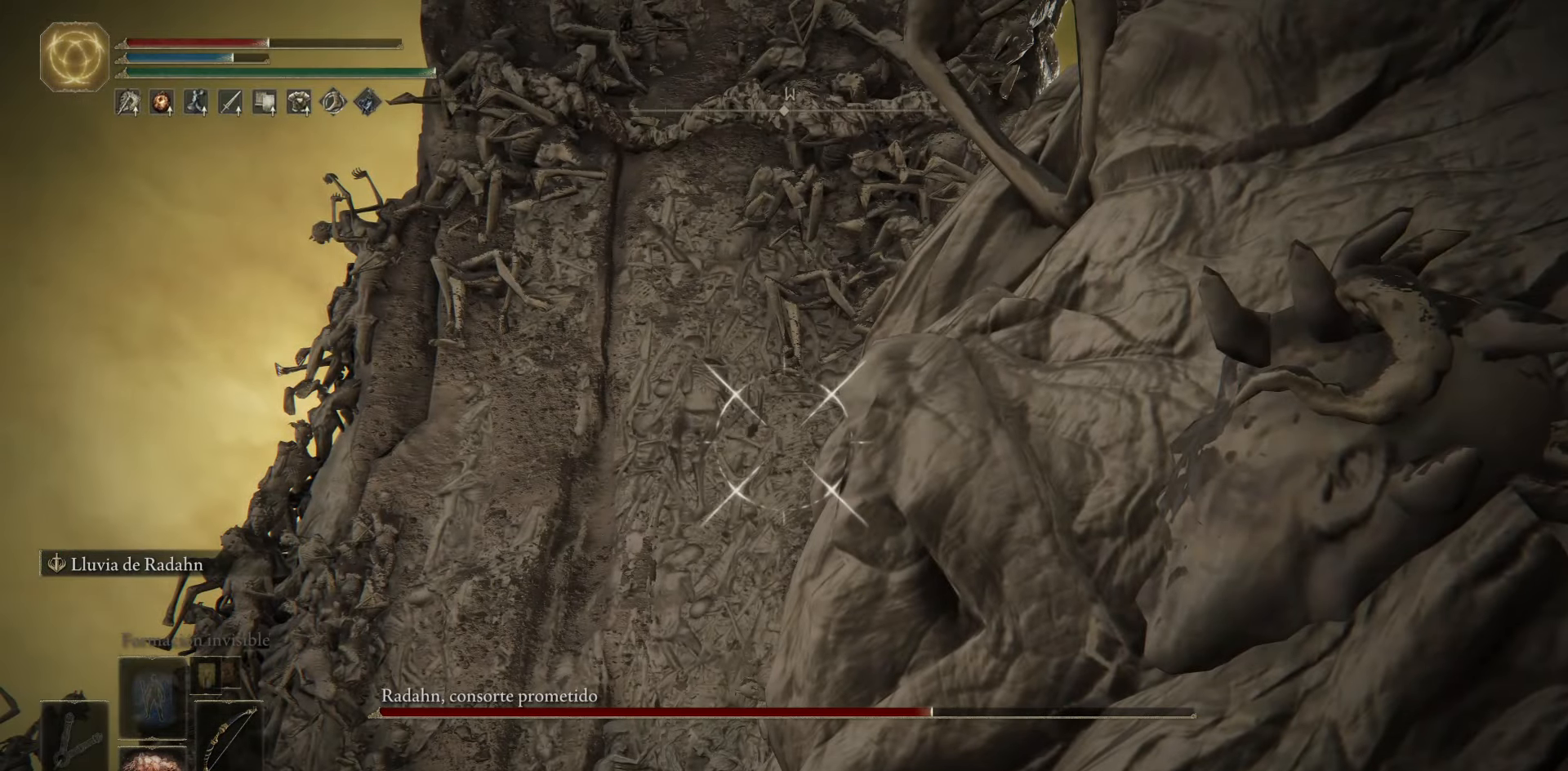
{"buttons": ["L1"], "left_stick": "center", "right_stick": "center", "events": [[150, "right_stick", "center"], [300, "right_stick", "up-right"], [500, "right_stick", "center"]]}
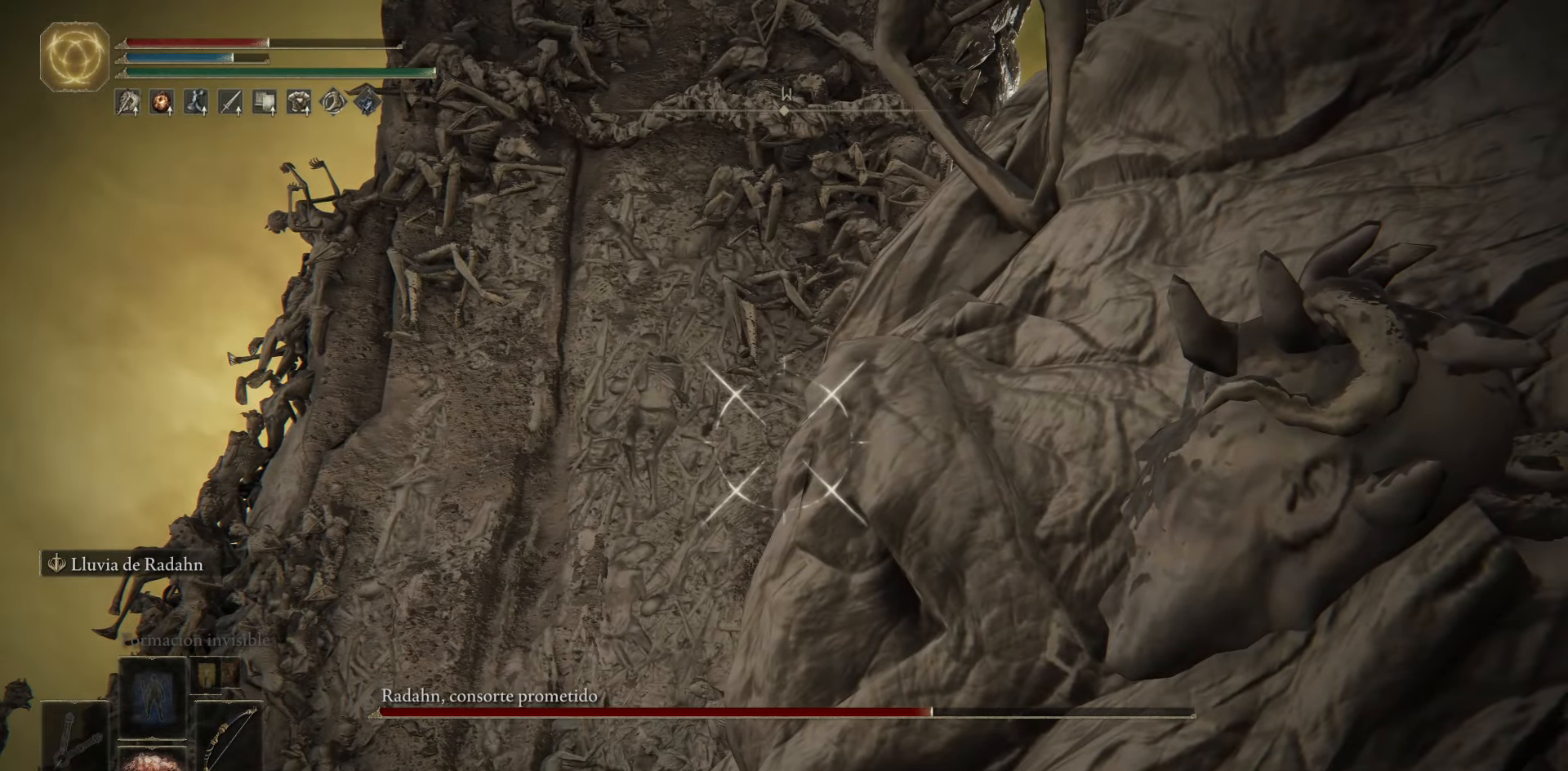
{"buttons": [], "left_stick": "center", "right_stick": "center", "events": [[251, "L1", "up"], [317, "X", "down"], [401, "X", "up"]]}
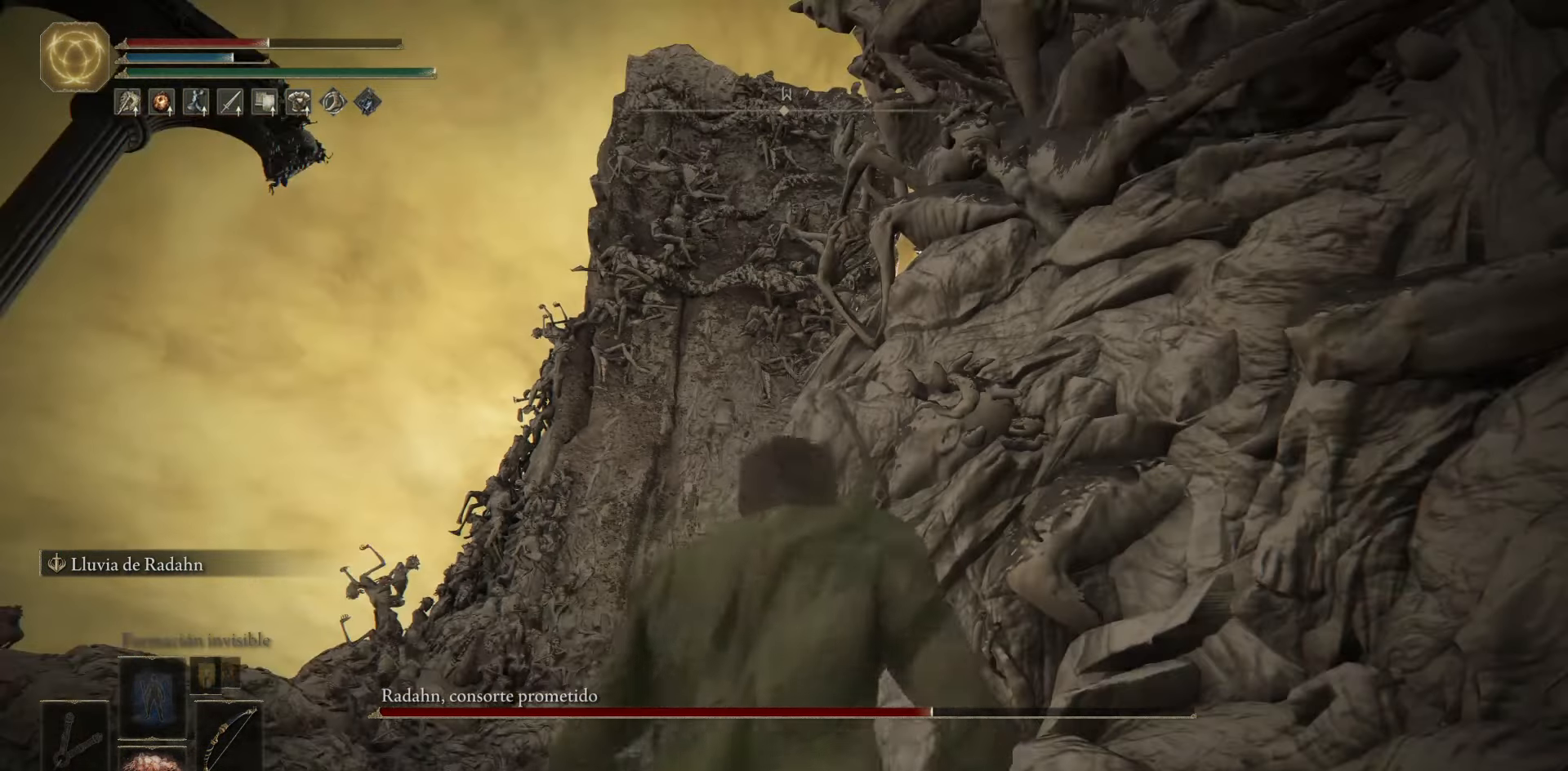
{"buttons": [], "left_stick": "center", "right_stick": "center", "events": []}
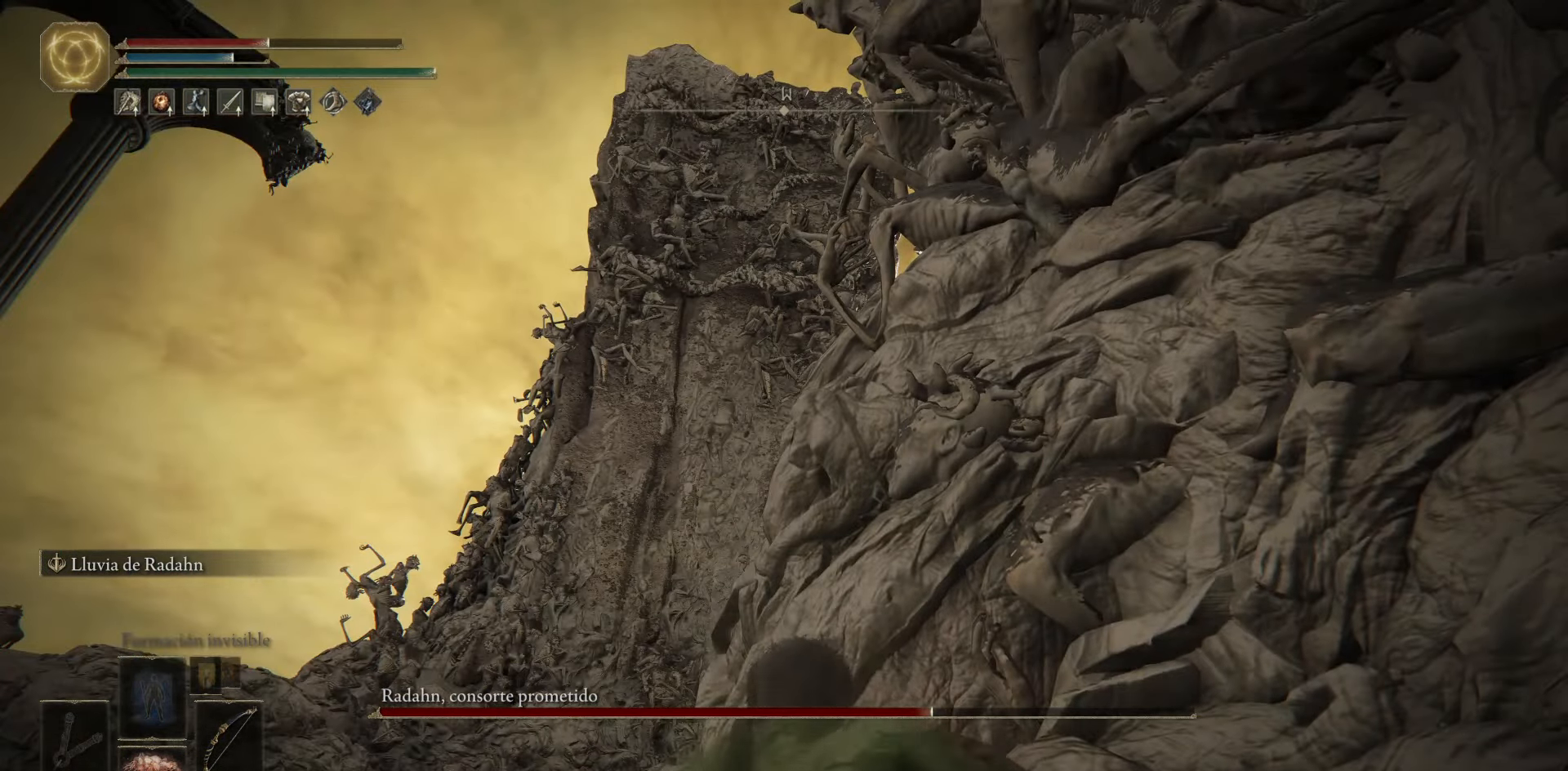
{"buttons": [], "left_stick": "center", "right_stick": "center", "events": []}
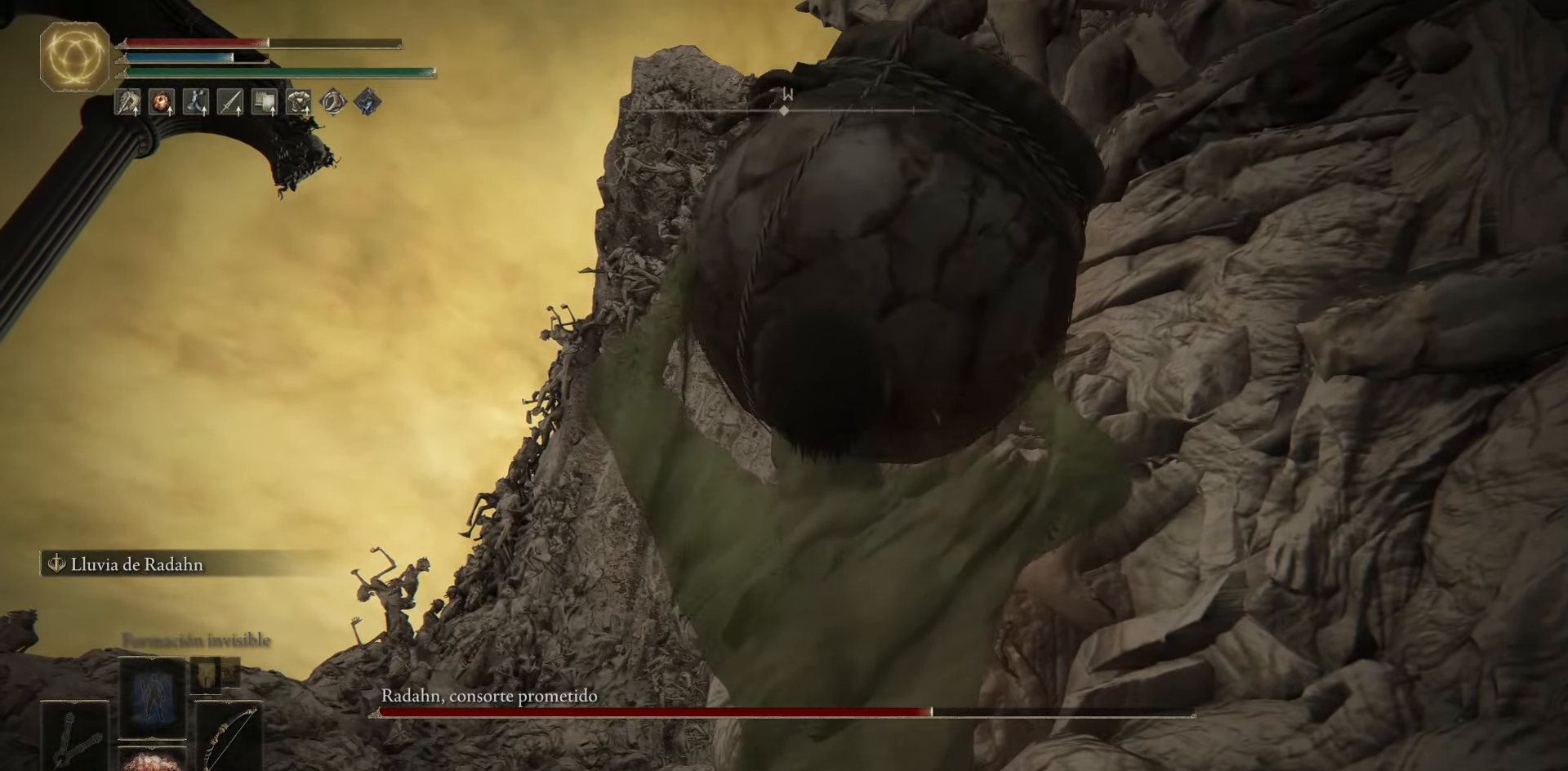
{"buttons": [], "left_stick": "center", "right_stick": "center", "events": []}
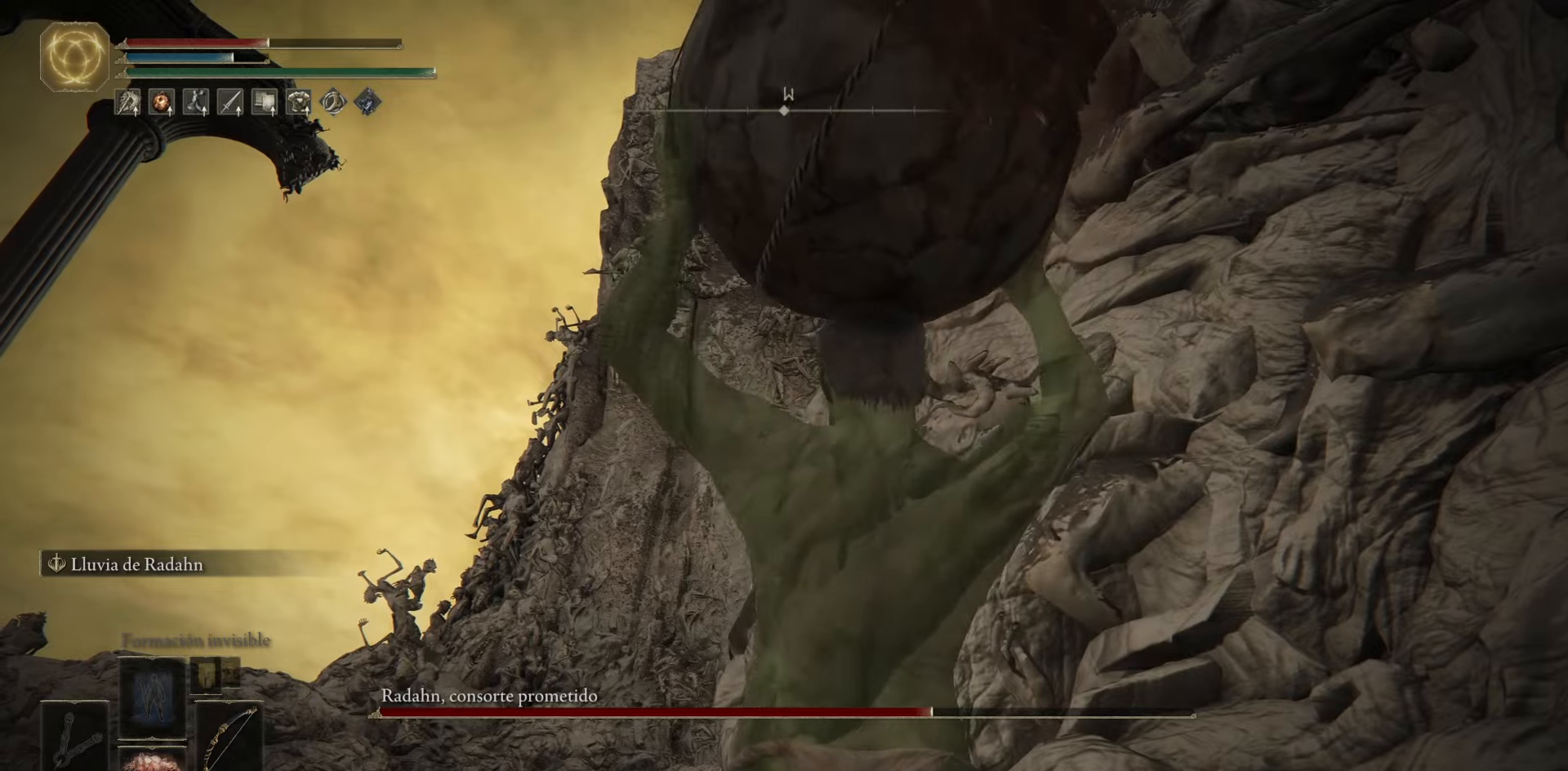
{"buttons": [], "left_stick": "center", "right_stick": "center", "events": []}
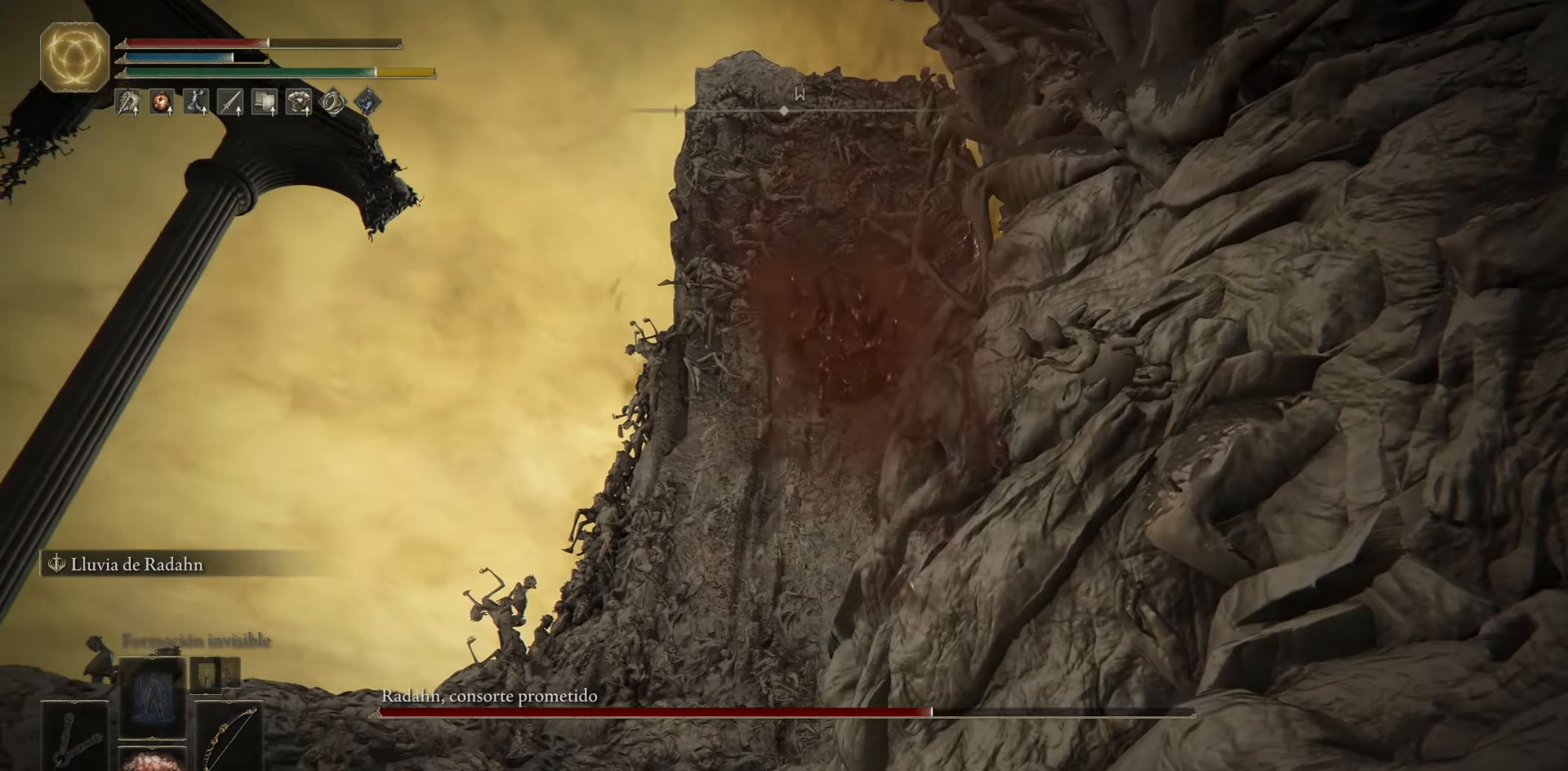
{"buttons": [], "left_stick": "center", "right_stick": "center", "events": [[67, "right_stick", "down-right"], [384, "right_stick", "center"]]}
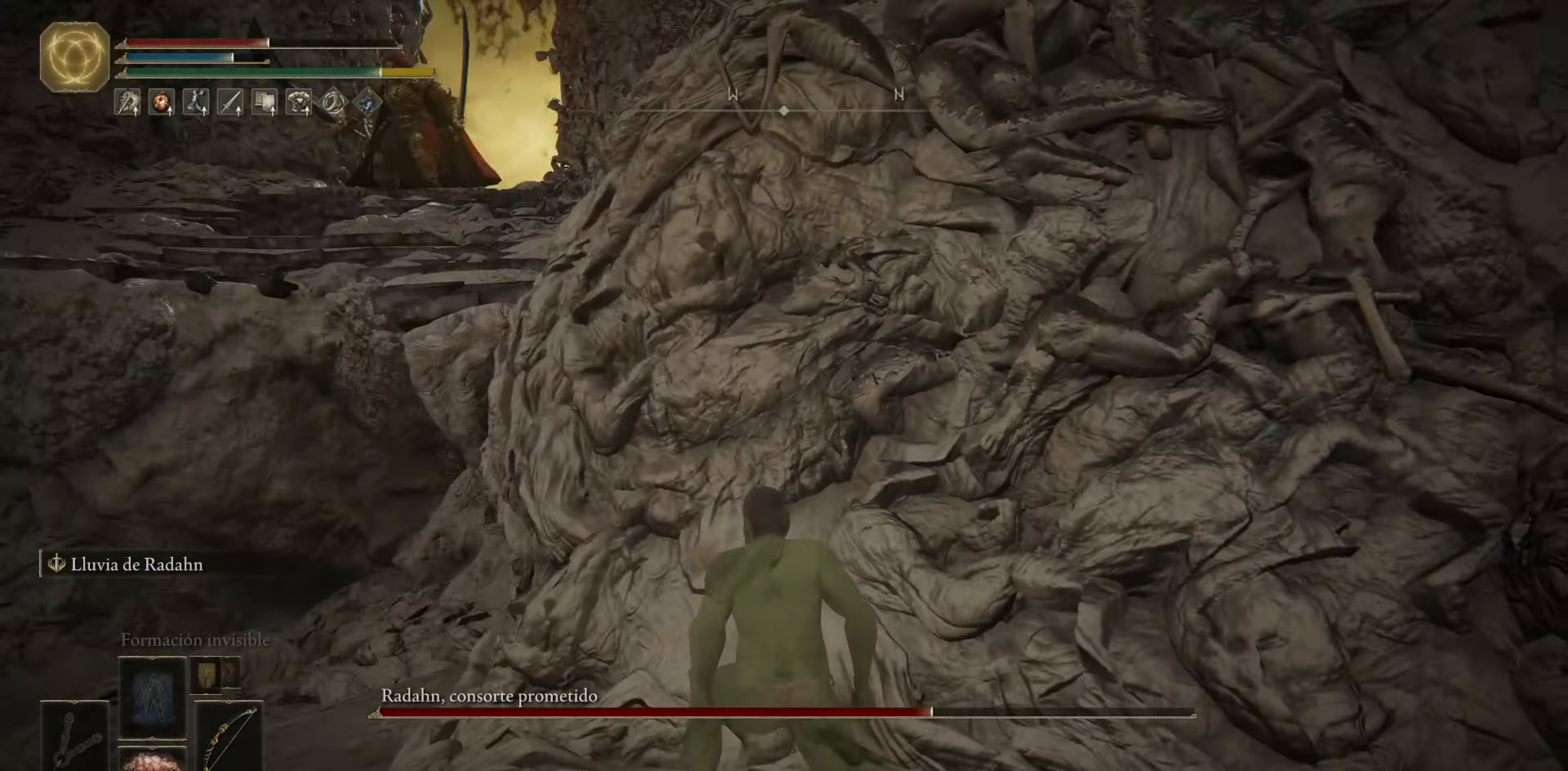
{"buttons": [], "left_stick": "center", "right_stick": "center", "events": []}
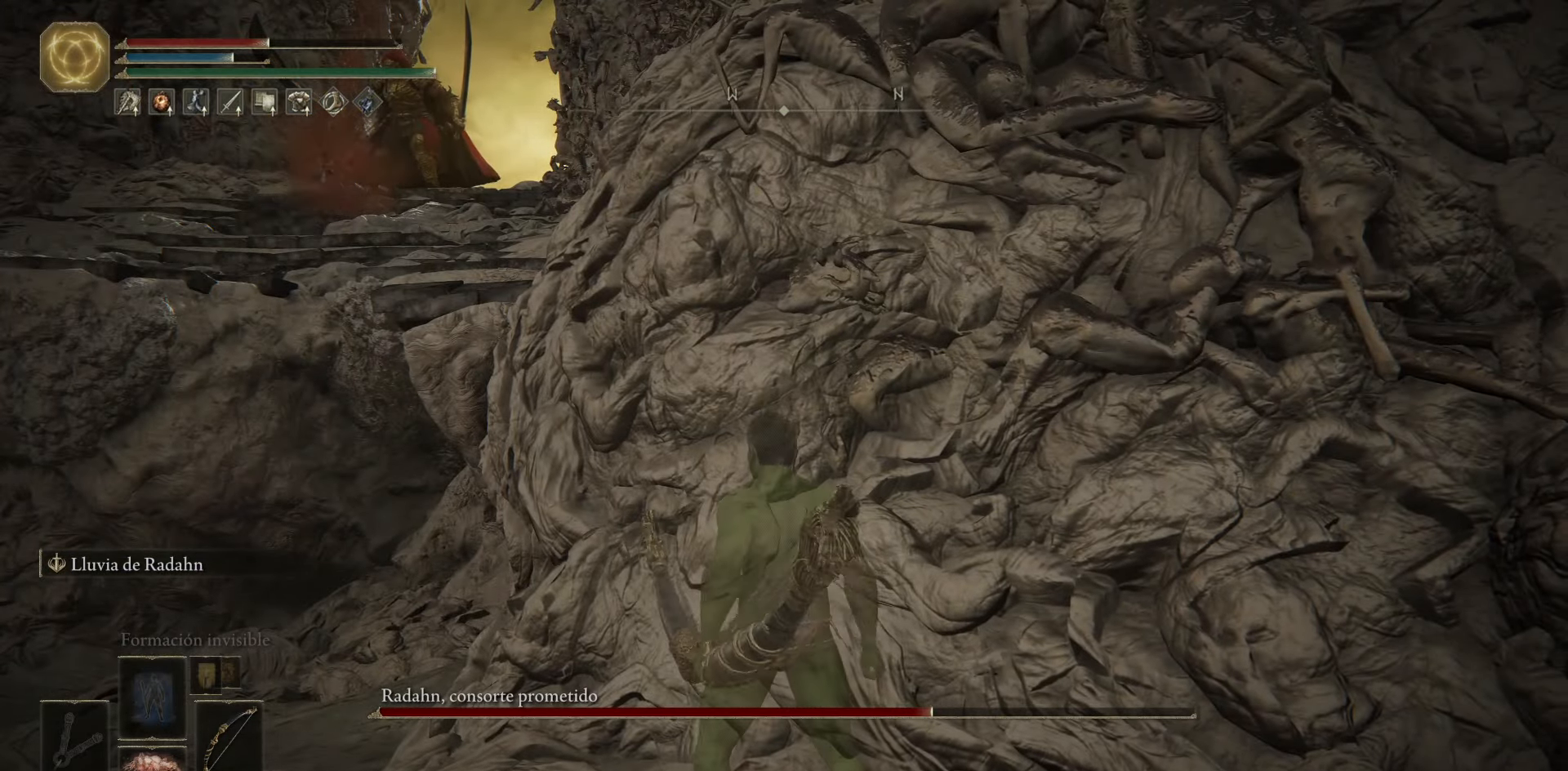
{"buttons": [], "left_stick": "center", "right_stick": "center", "events": []}
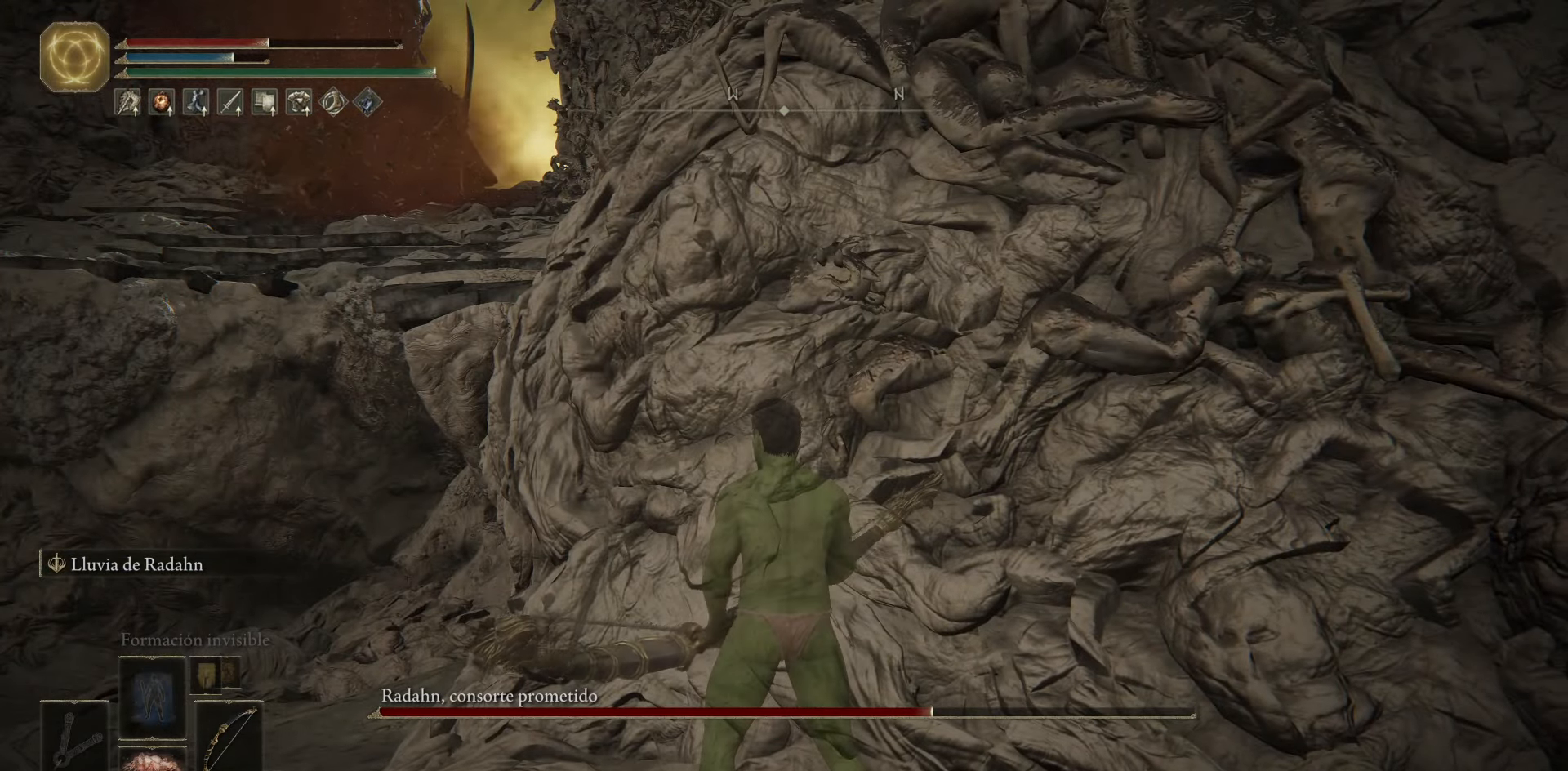
{"buttons": [], "left_stick": "center", "right_stick": "center", "events": []}
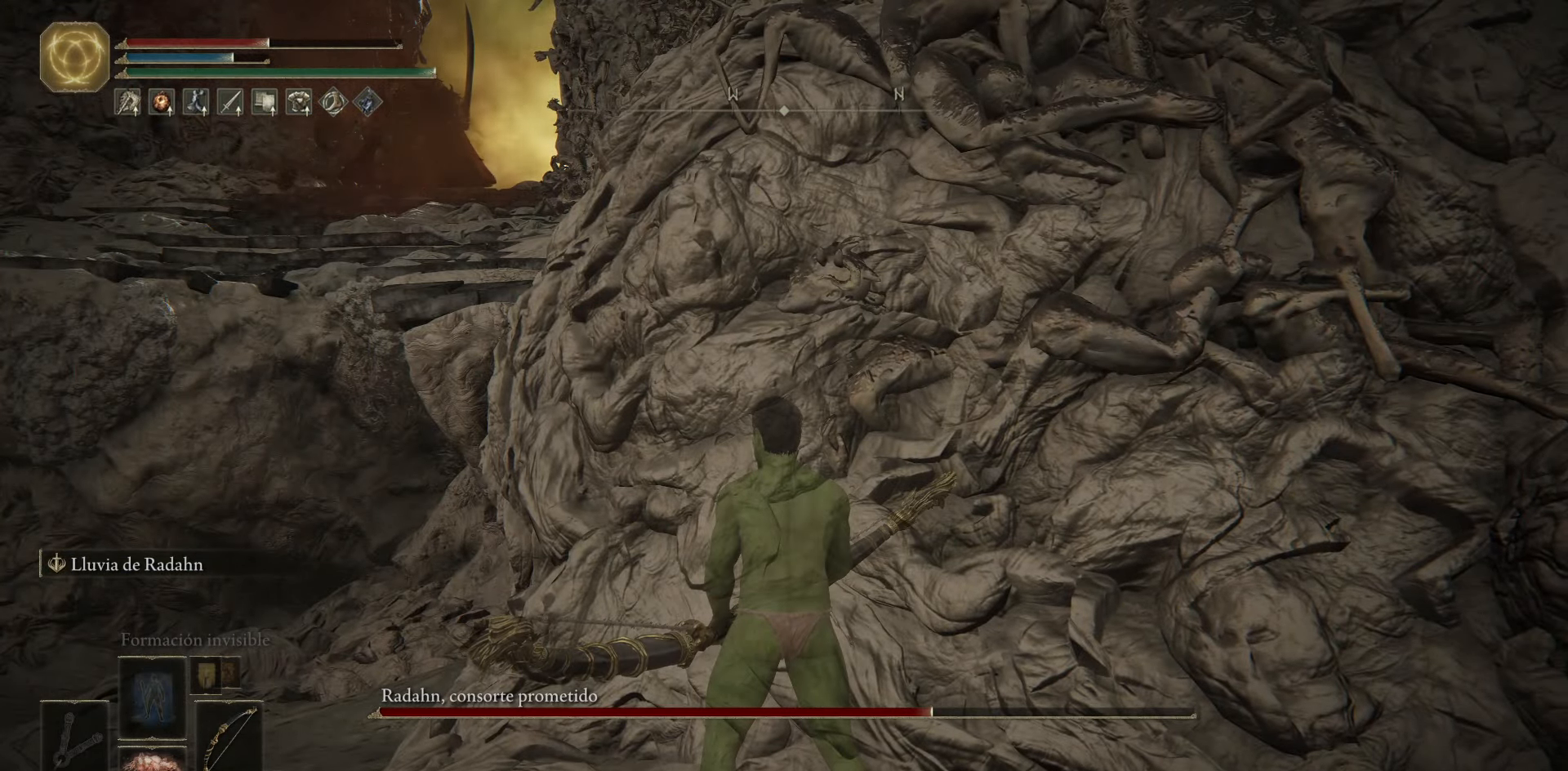
{"buttons": [], "left_stick": "center", "right_stick": "up-left", "events": [[300, "right_stick", "up-left"]]}
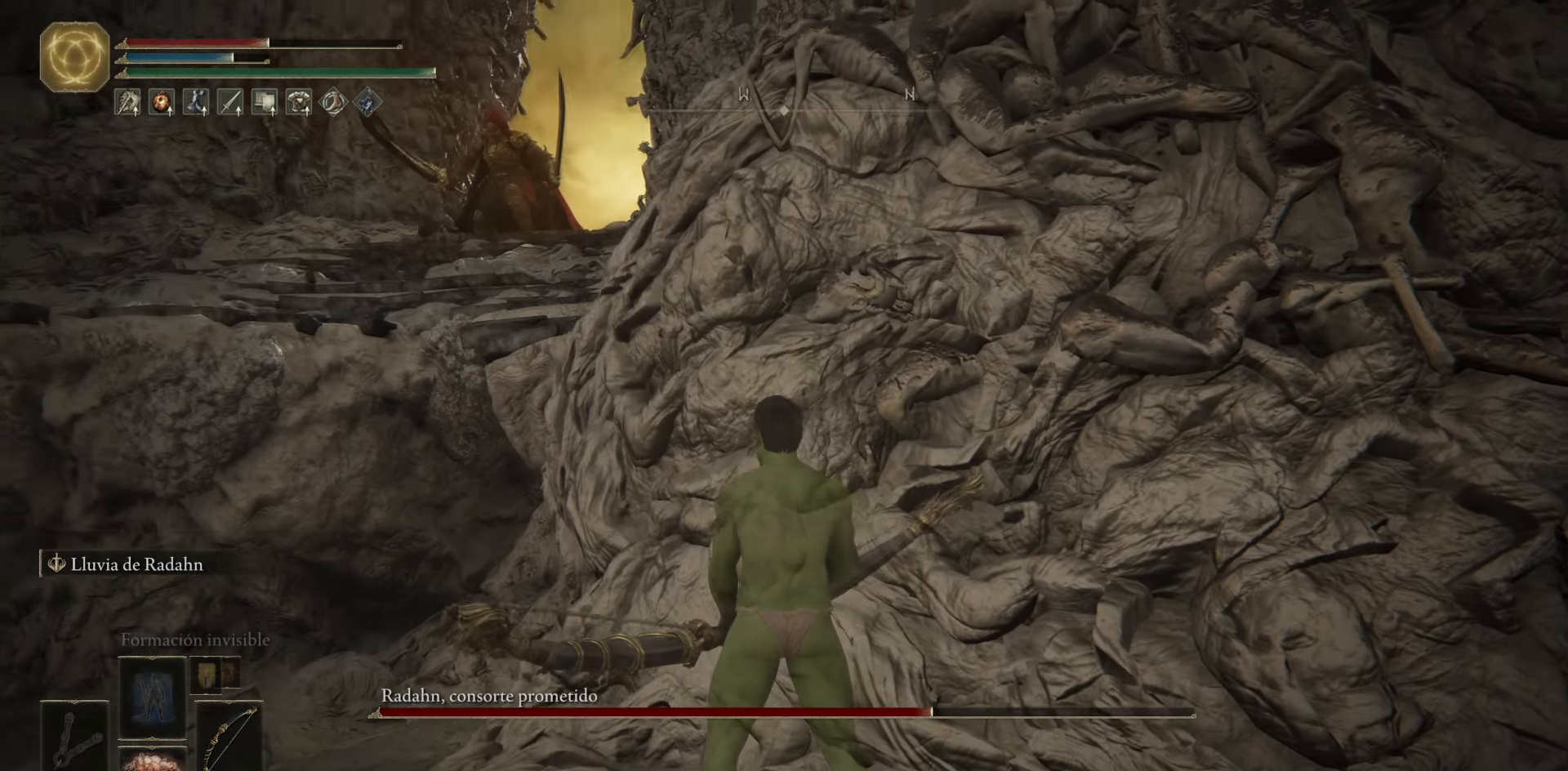
{"buttons": ["L1"], "left_stick": "center", "right_stick": "up-left", "events": [[333, "L1", "down"]]}
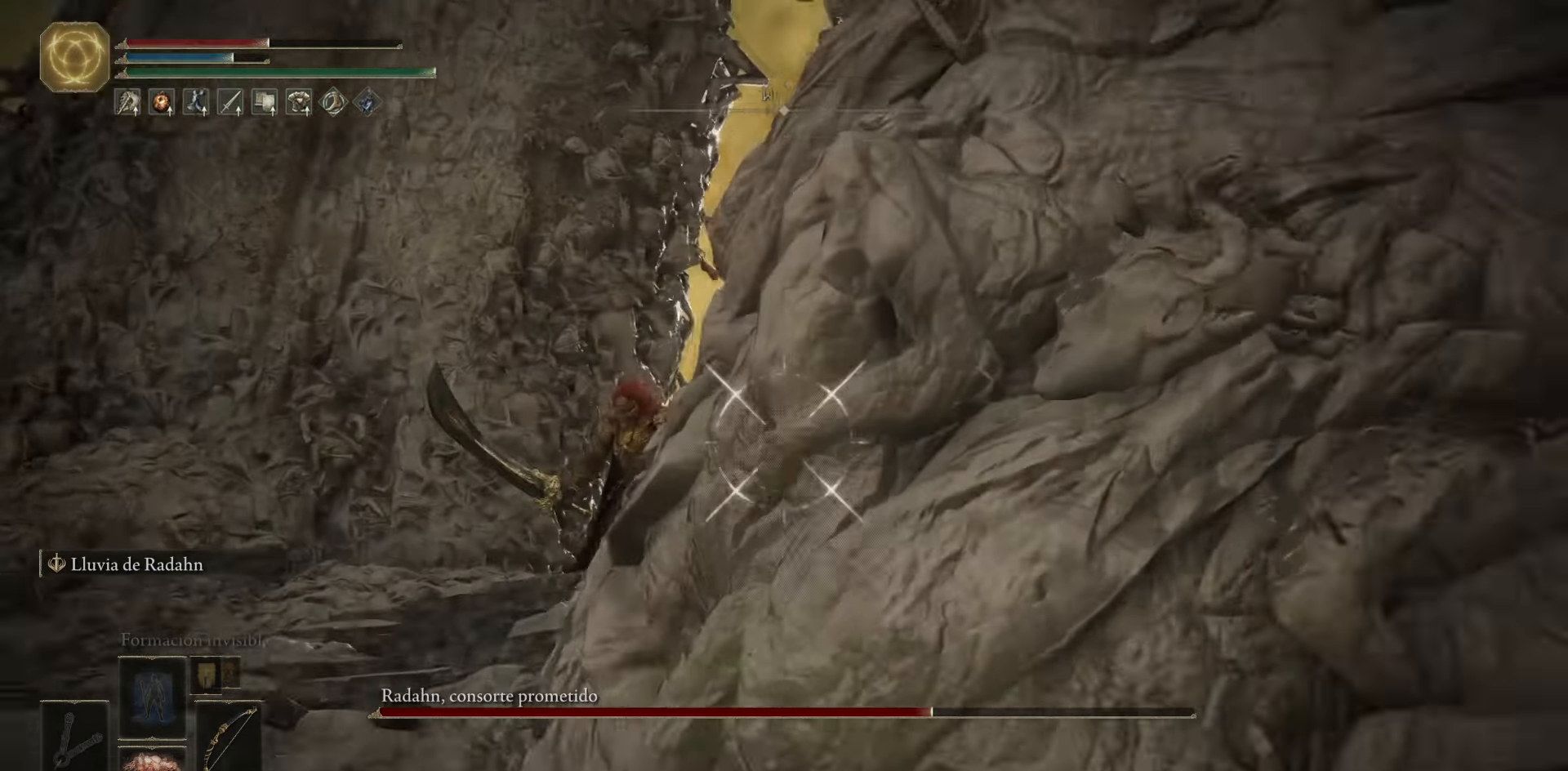
{"buttons": ["L1"], "left_stick": "center", "right_stick": "up", "events": [[350, "right_stick", "up"]]}
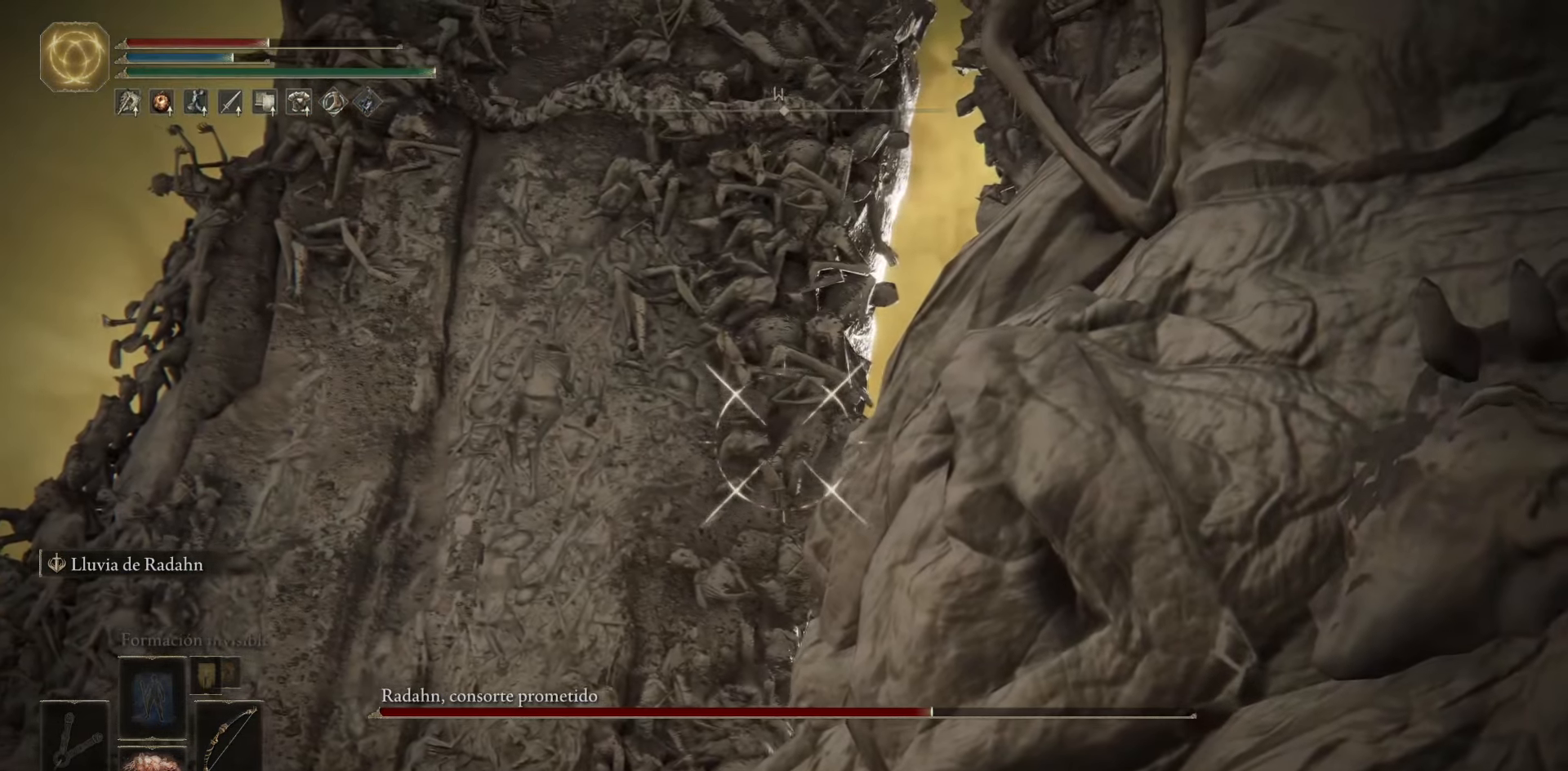
{"buttons": ["L1"], "left_stick": "center", "right_stick": "center", "events": [[183, "right_stick", "center"]]}
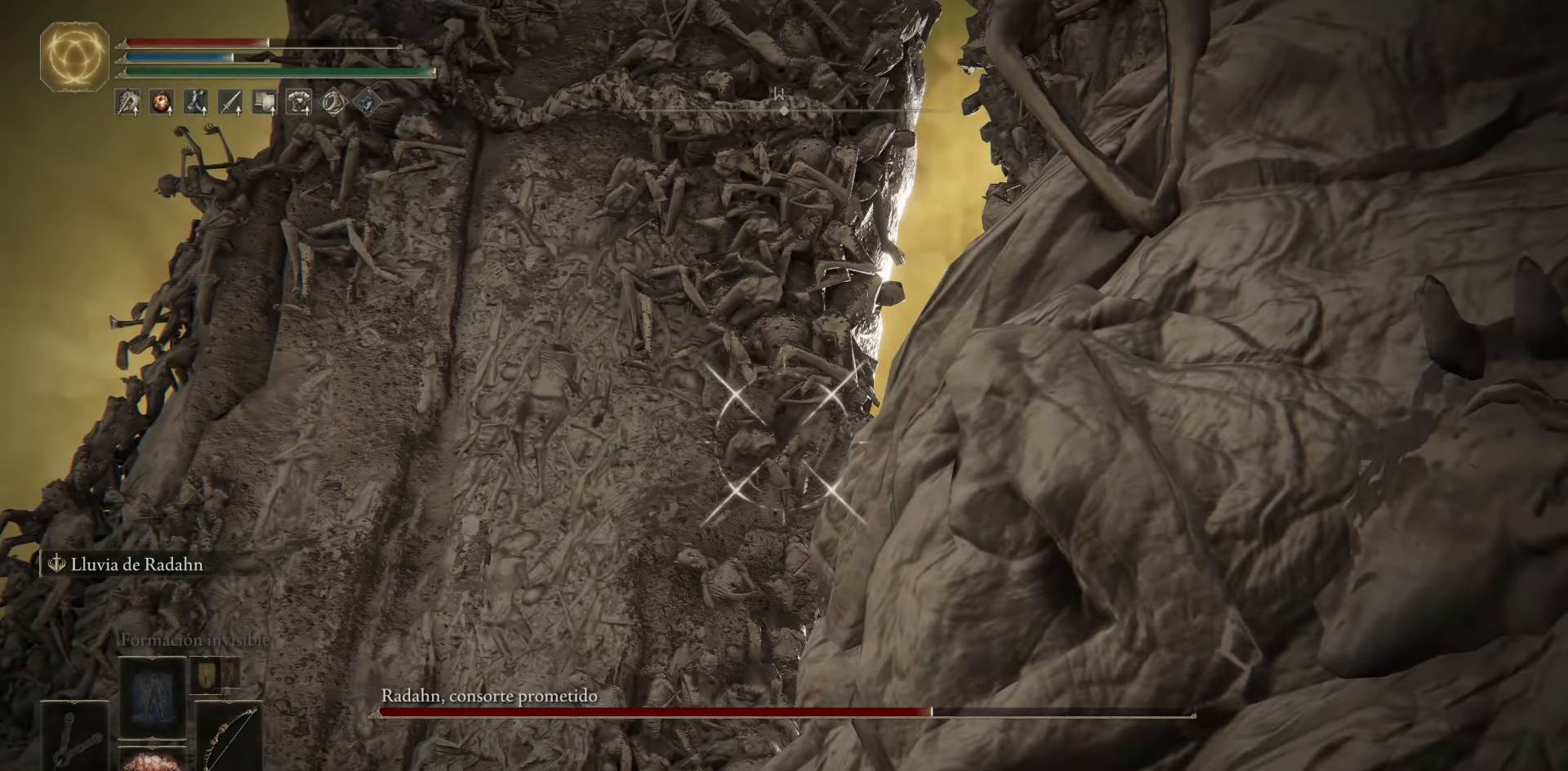
{"buttons": ["L1"], "left_stick": "center", "right_stick": "center", "events": [[150, "X", "down"], [234, "X", "up"]]}
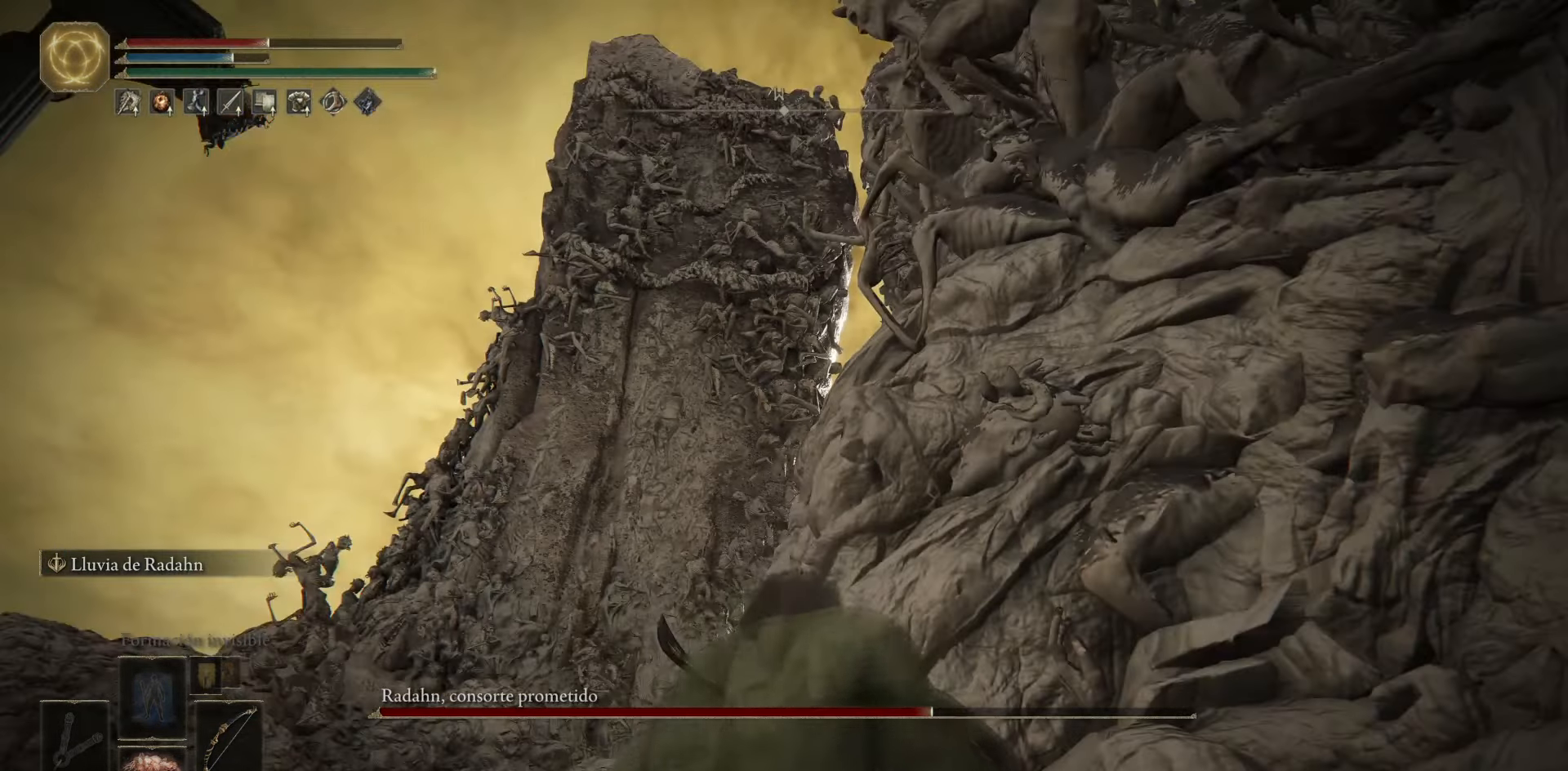
{"buttons": [], "left_stick": "center", "right_stick": "center", "events": [[333, "L1", "up"]]}
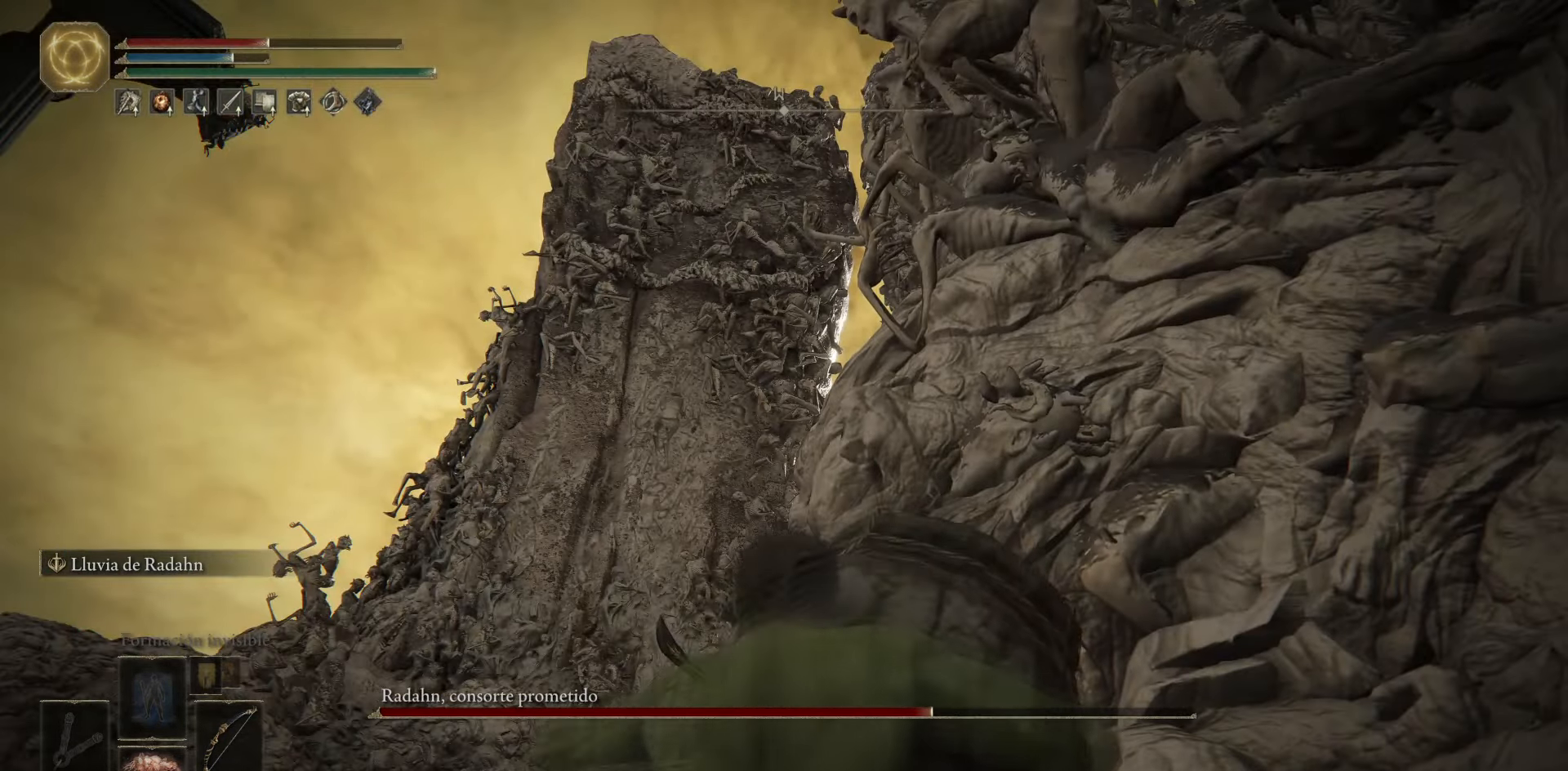
{"buttons": [], "left_stick": "center", "right_stick": "center", "events": []}
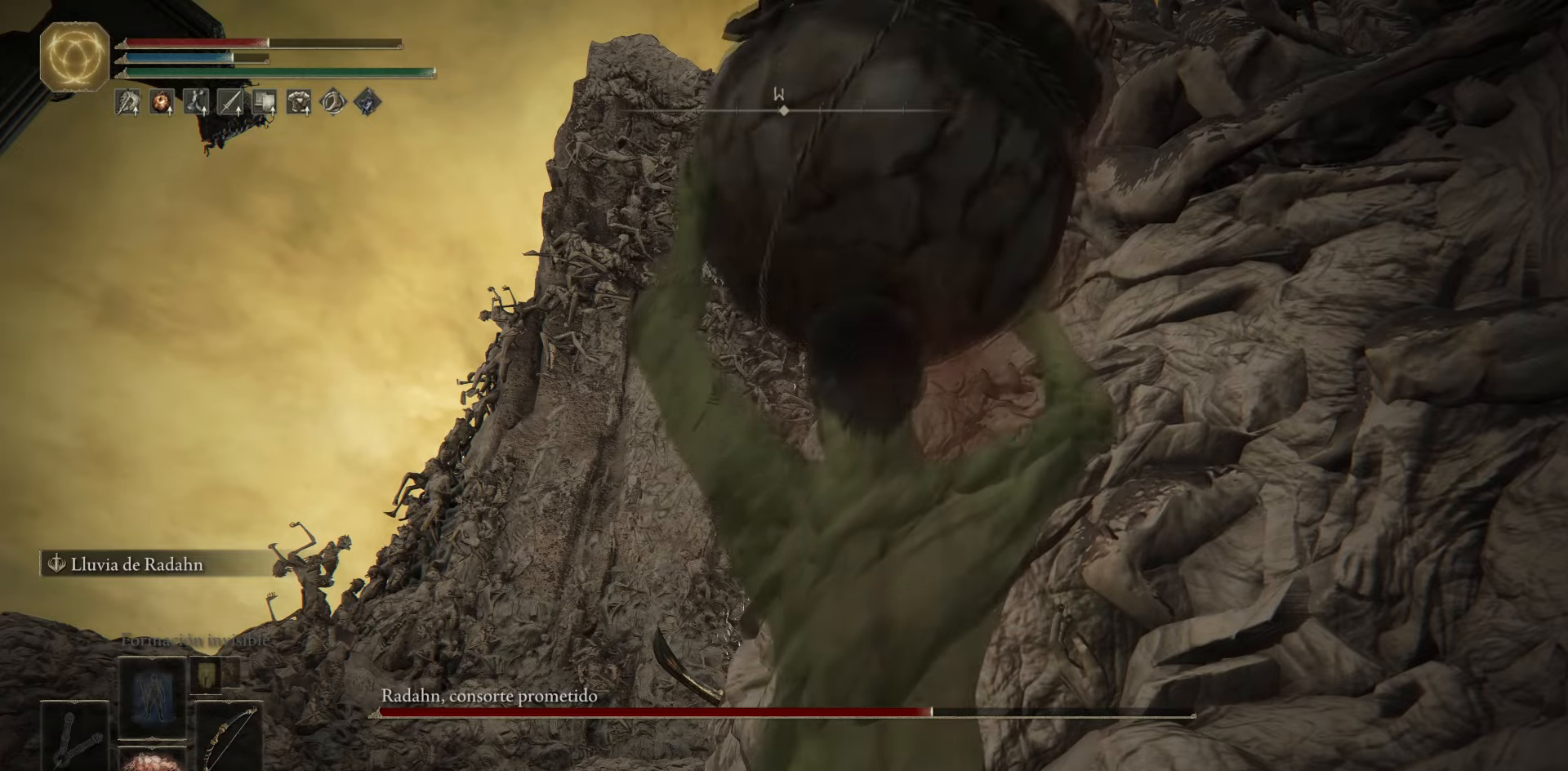
{"buttons": [], "left_stick": "center", "right_stick": "center", "events": []}
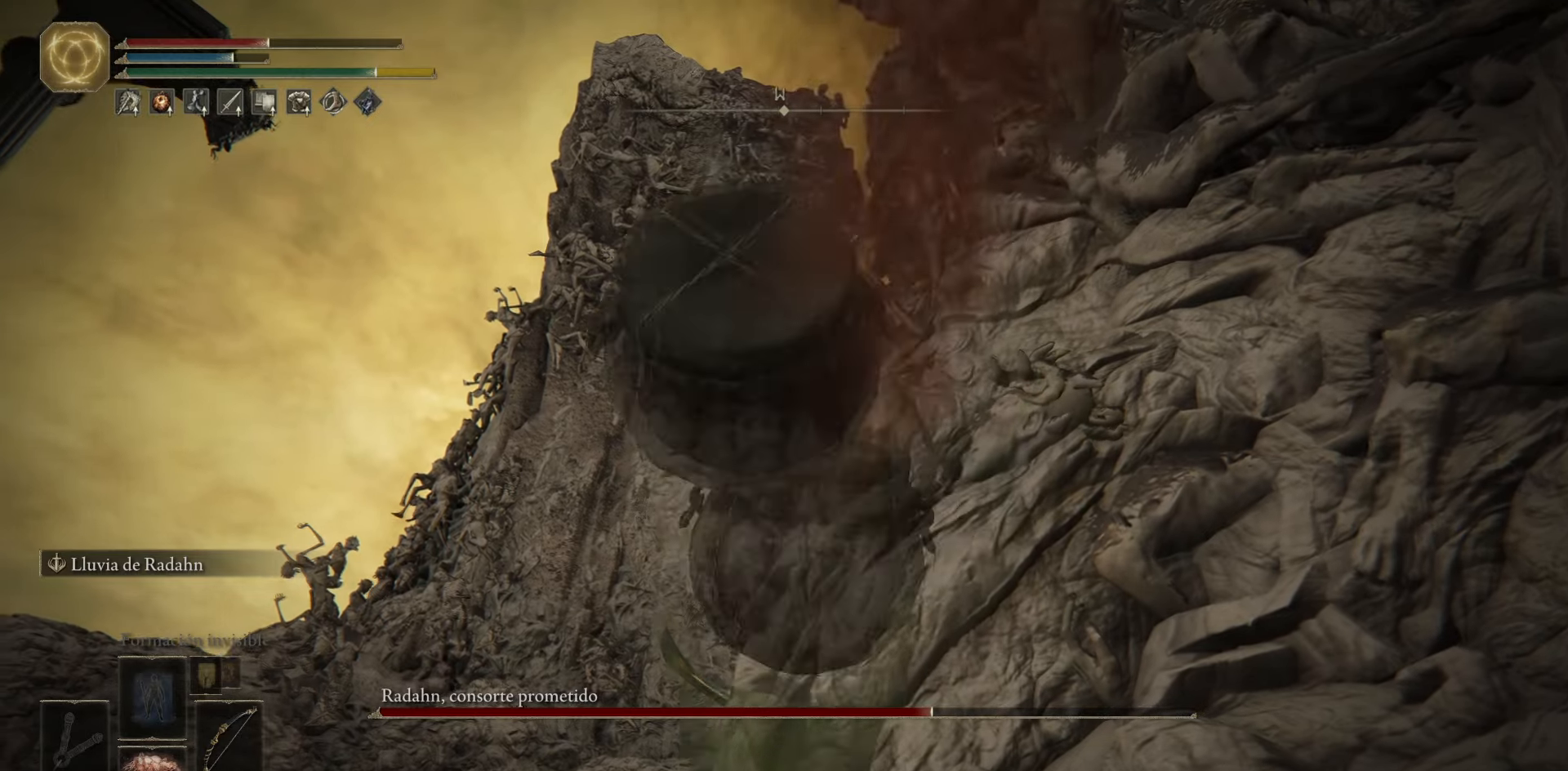
{"buttons": [], "left_stick": "center", "right_stick": "down-right", "events": [[451, "right_stick", "down-right"]]}
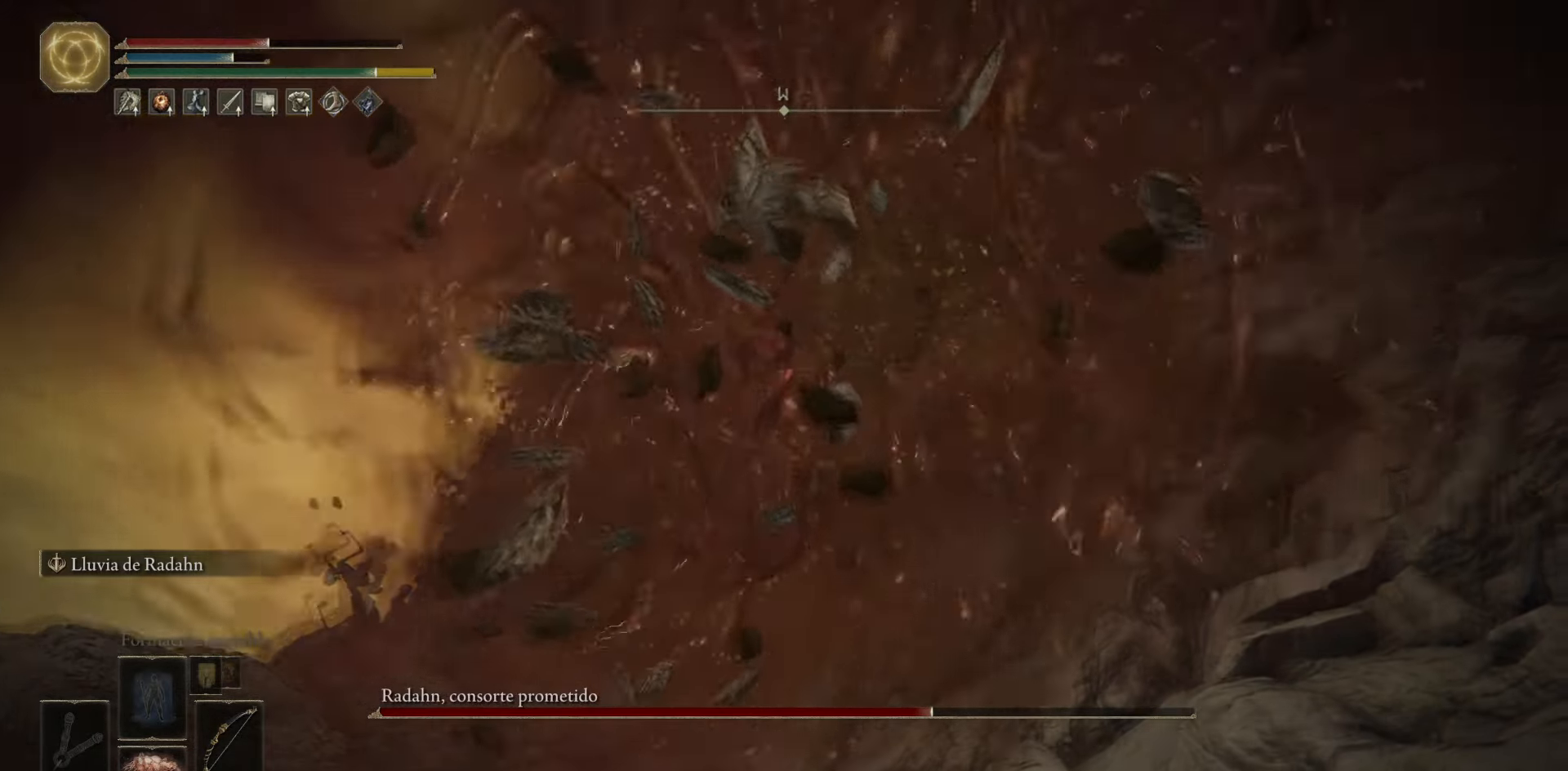
{"buttons": [], "left_stick": "right", "right_stick": "down", "events": [[50, "left_stick", "right"], [100, "right_stick", "center"], [433, "right_stick", "down"]]}
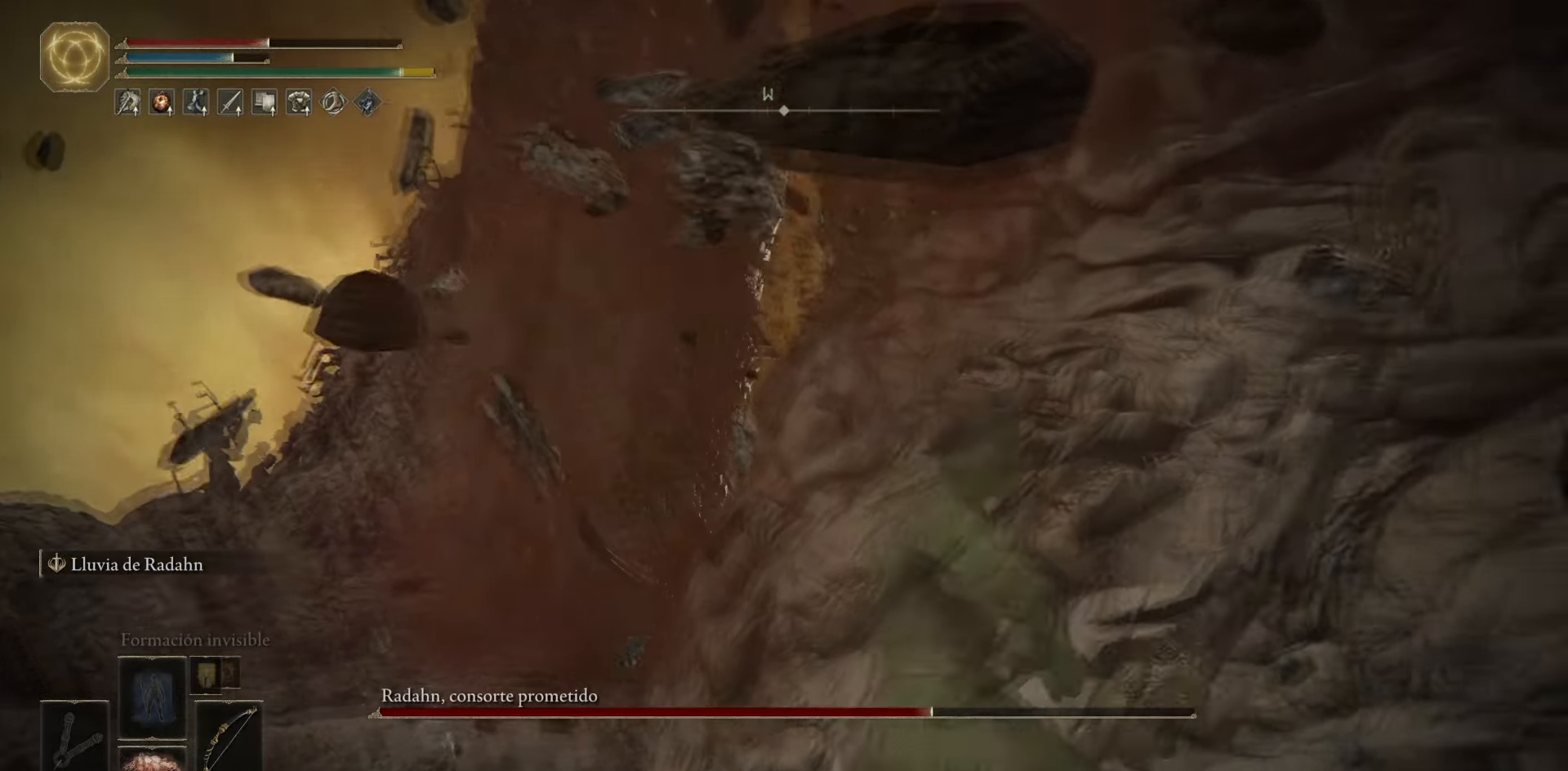
{"buttons": [], "left_stick": "center", "right_stick": "center", "events": [[117, "left_stick", "center"], [117, "right_stick", "center"], [401, "DPAD_RIGHT", "down"], [484, "DPAD_RIGHT", "up"]]}
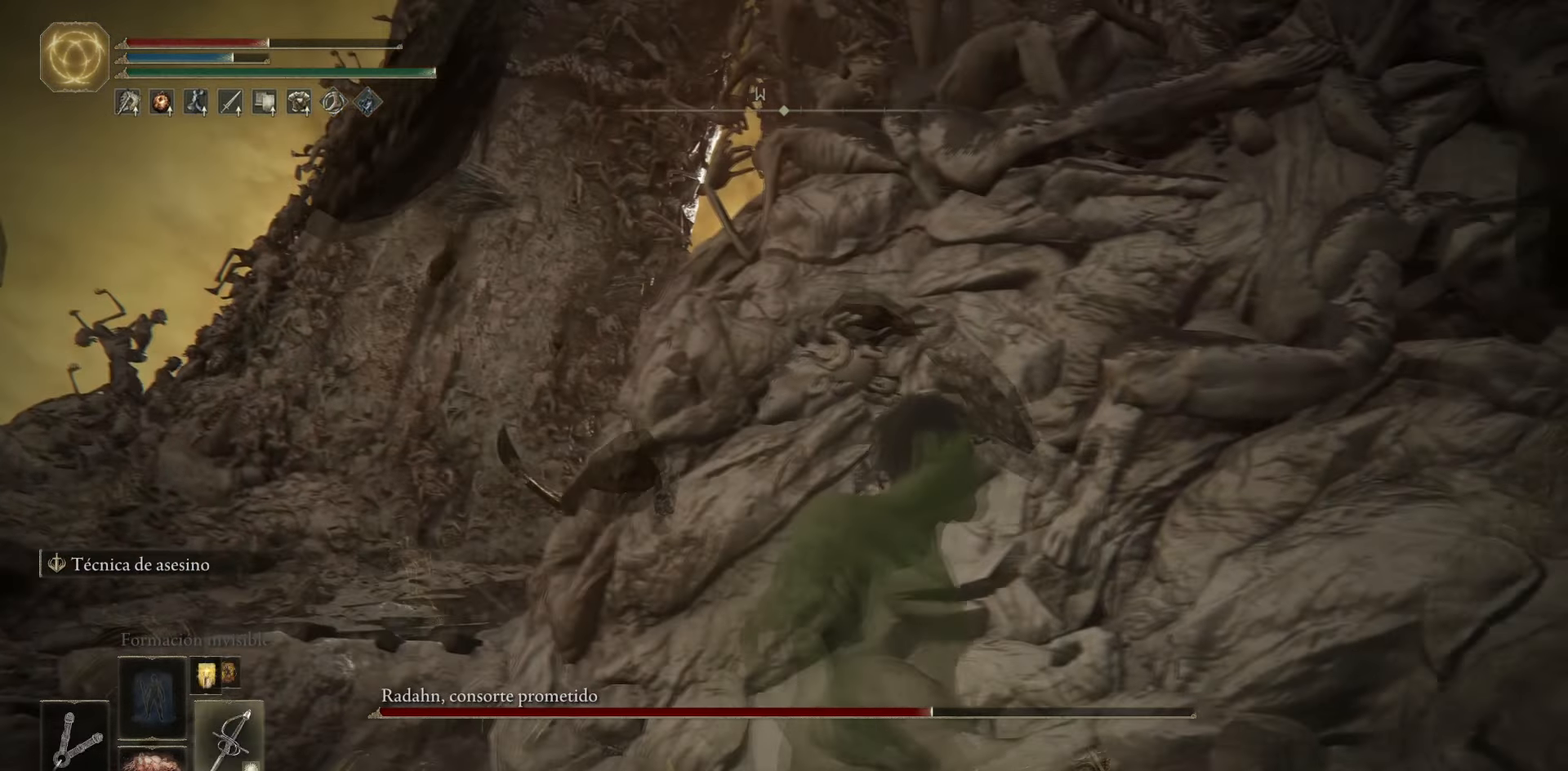
{"buttons": ["L2"], "left_stick": "center", "right_stick": "center", "events": [[16, "right_stick", "down-right"], [217, "left_stick", "right"], [233, "right_stick", "center"], [400, "left_stick", "center"], [467, "L2", "down"]]}
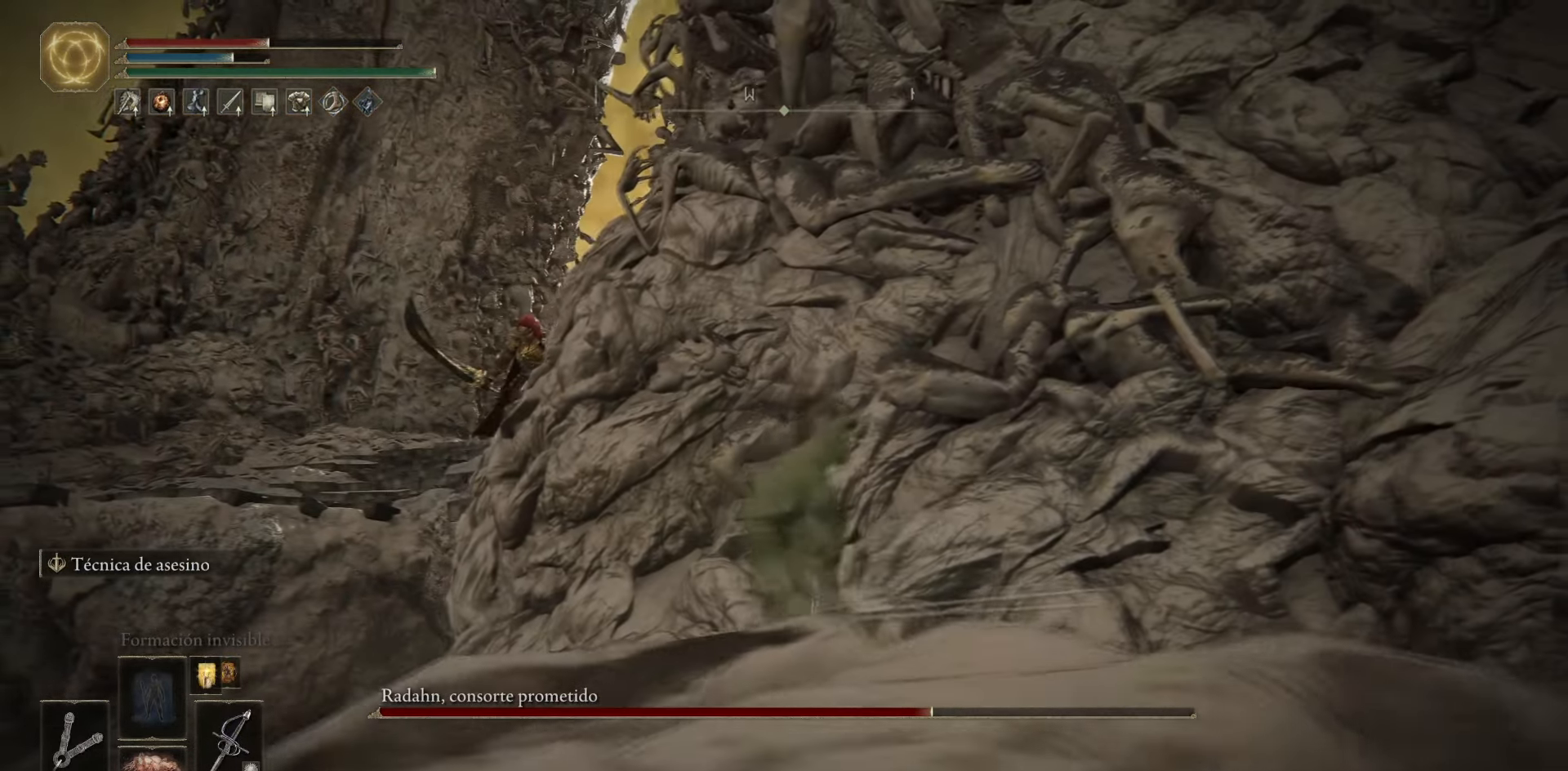
{"buttons": [], "left_stick": "center", "right_stick": "center", "events": [[134, "L2", "up"], [200, "right_stick", "down-right"], [417, "right_stick", "center"]]}
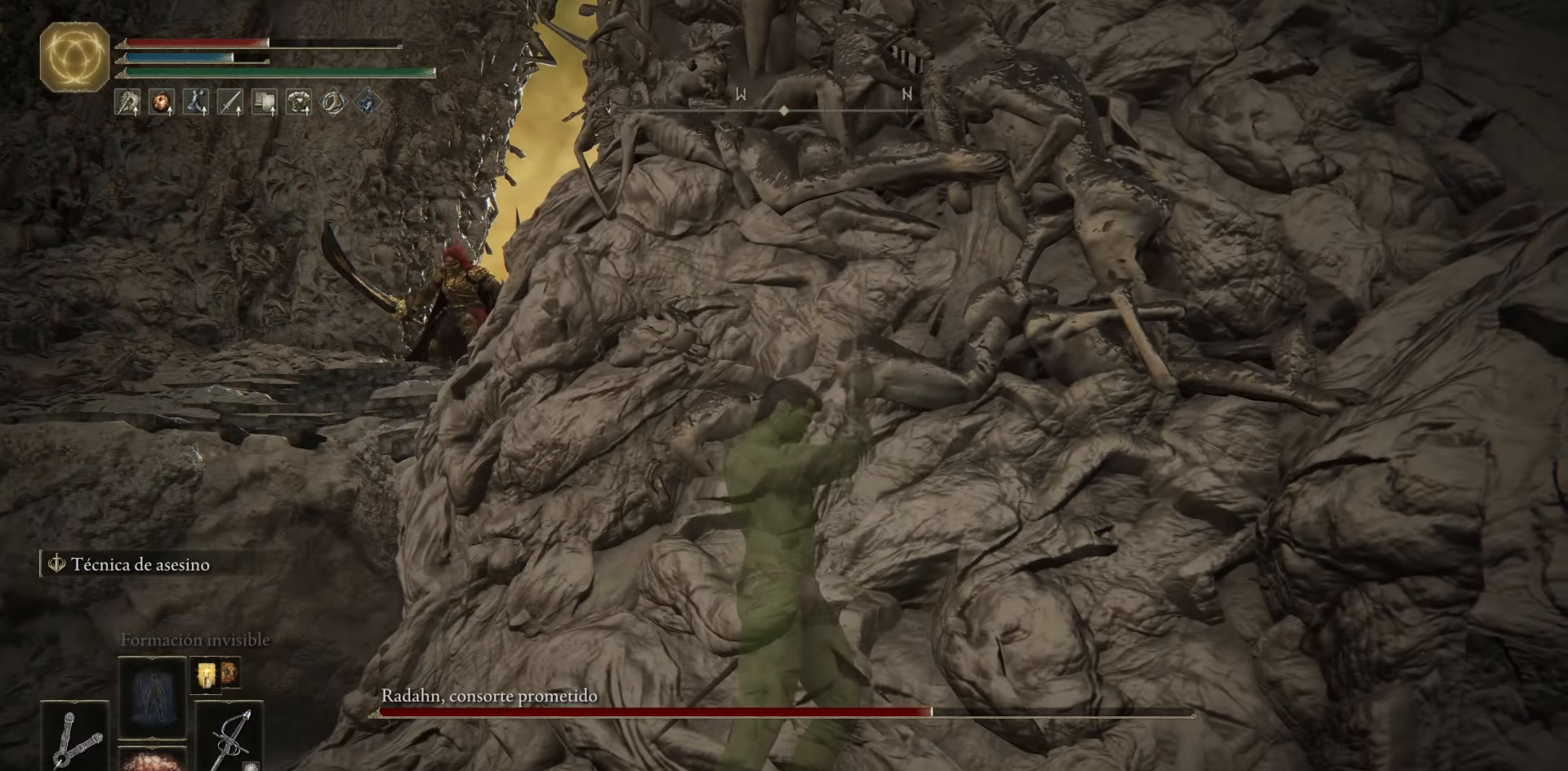
{"buttons": [], "left_stick": "center", "right_stick": "center", "events": []}
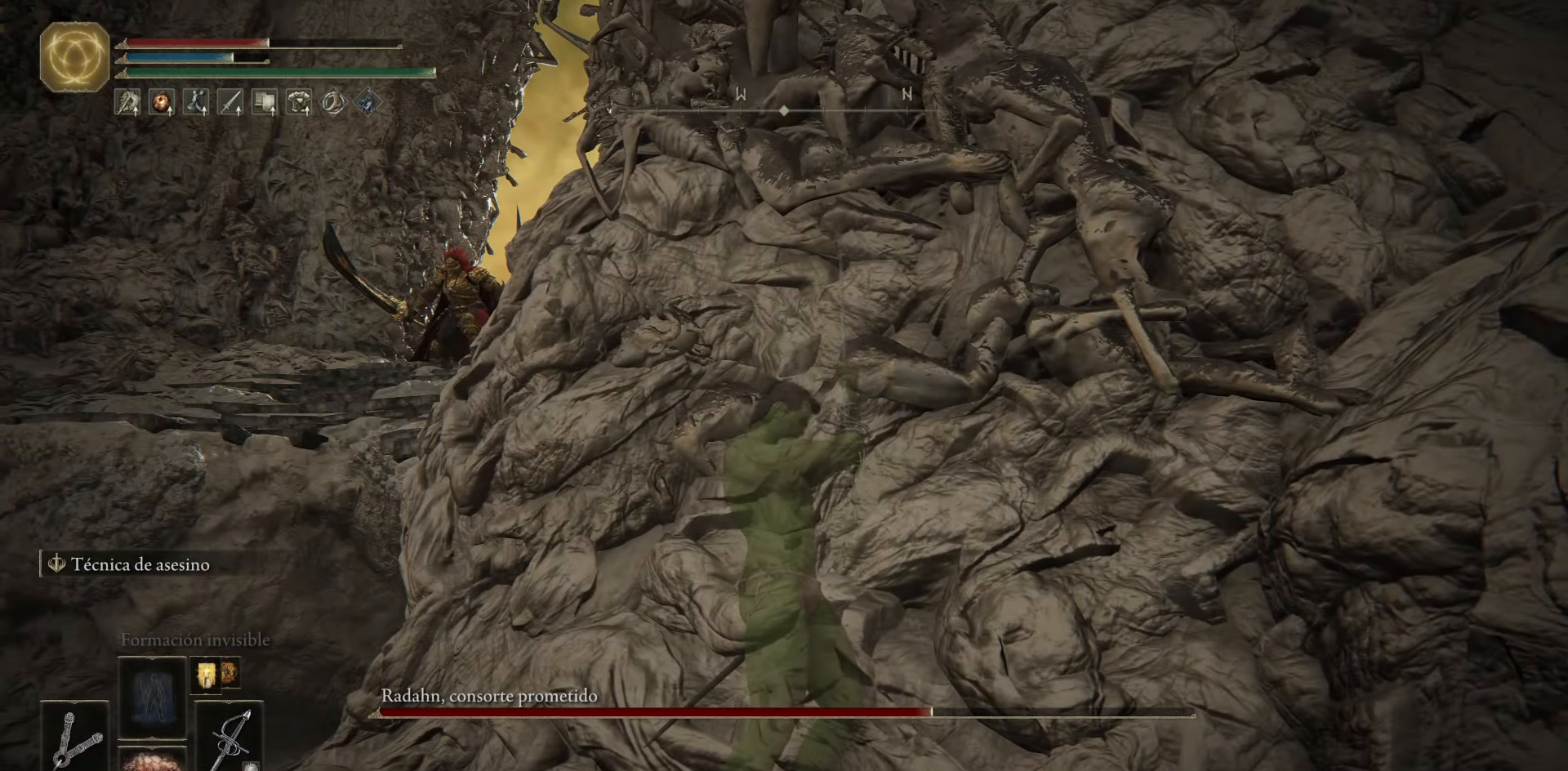
{"buttons": [], "left_stick": "center", "right_stick": "center", "events": []}